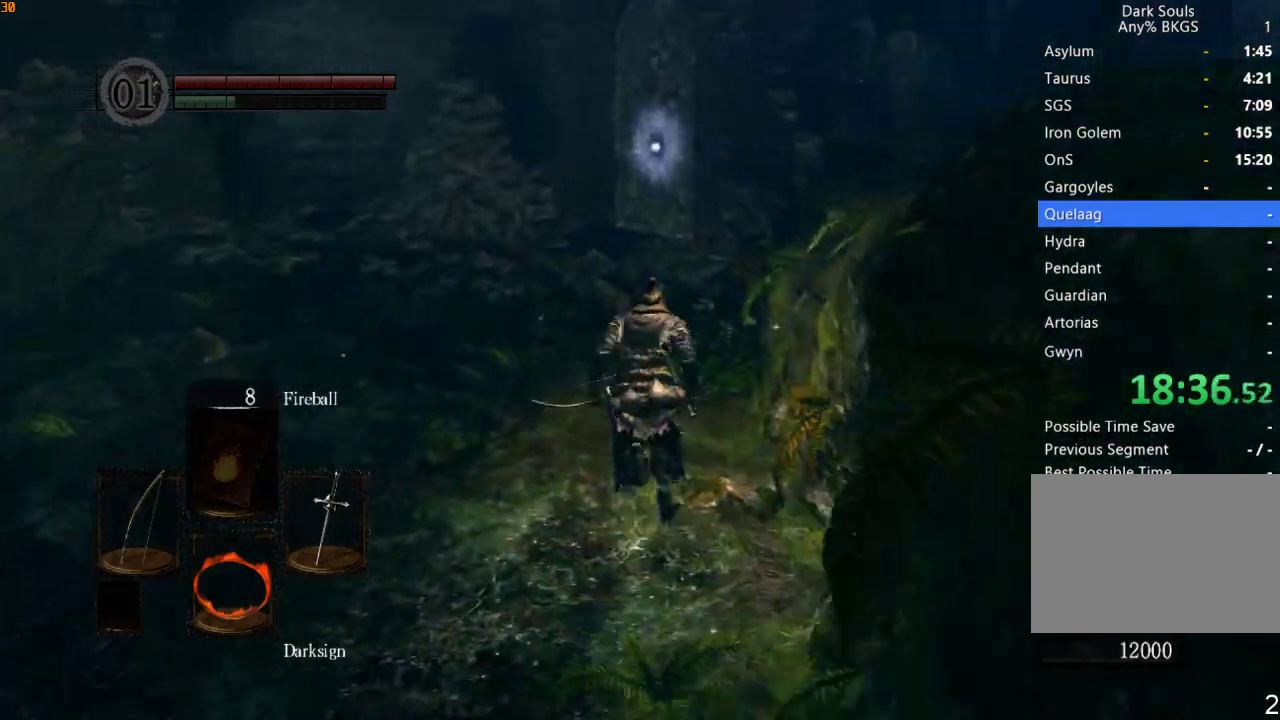
Gameplay with a controller (PlayStation layout); each line is a JSON object with the inputs held at the frame after it. "events" lists button and stick changes between this image and that frame as [ms after this image, input, new state], when the widget could be followed in between.
{"buttons": ["R1"], "left_stick": "up", "right_stick": "down", "events": [[500, "right_stick", "down"]]}
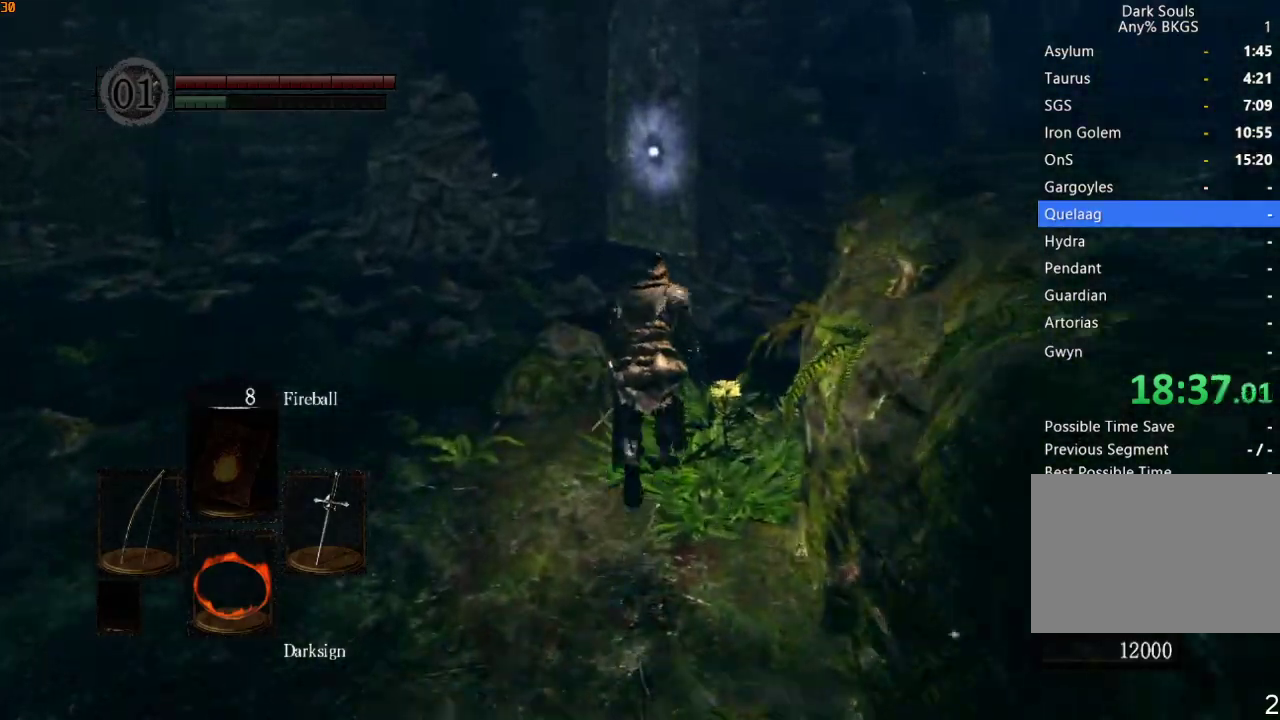
{"buttons": ["R1"], "left_stick": "up", "right_stick": "center", "events": [[100, "right_stick", "center"]]}
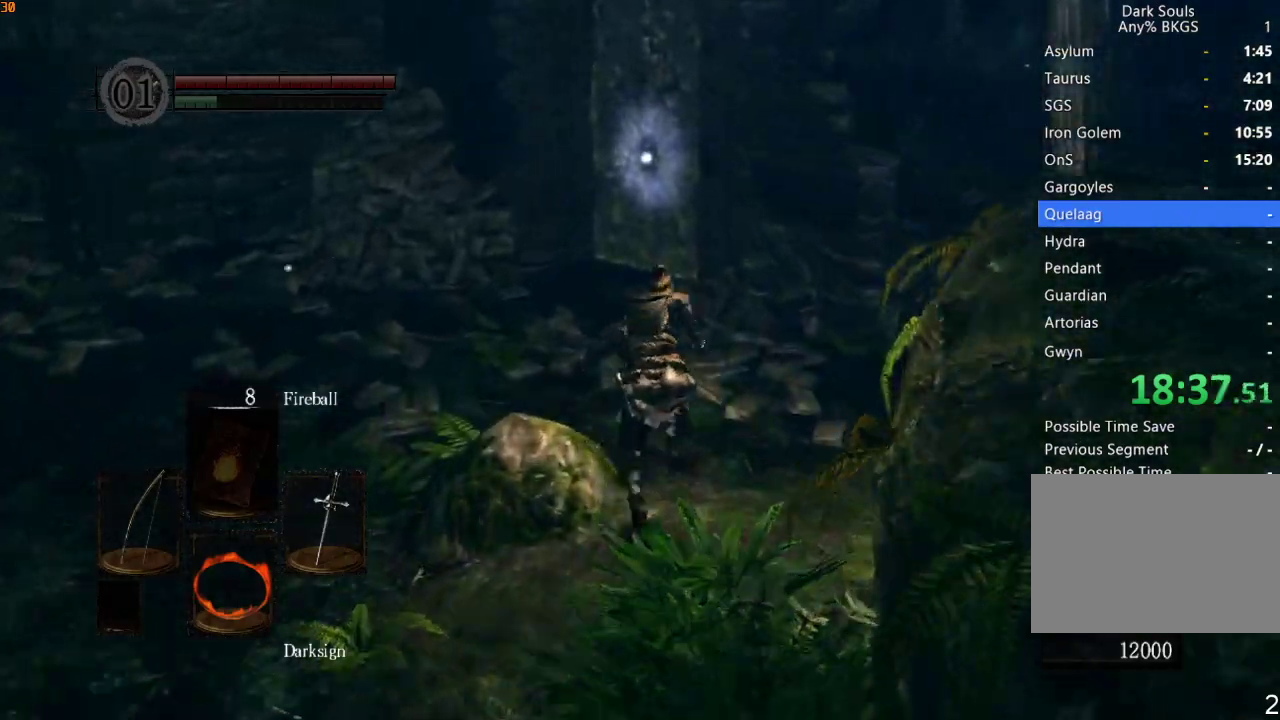
{"buttons": ["R1"], "left_stick": "up", "right_stick": "center", "events": [[133, "right_stick", "down-left"], [233, "right_stick", "center"]]}
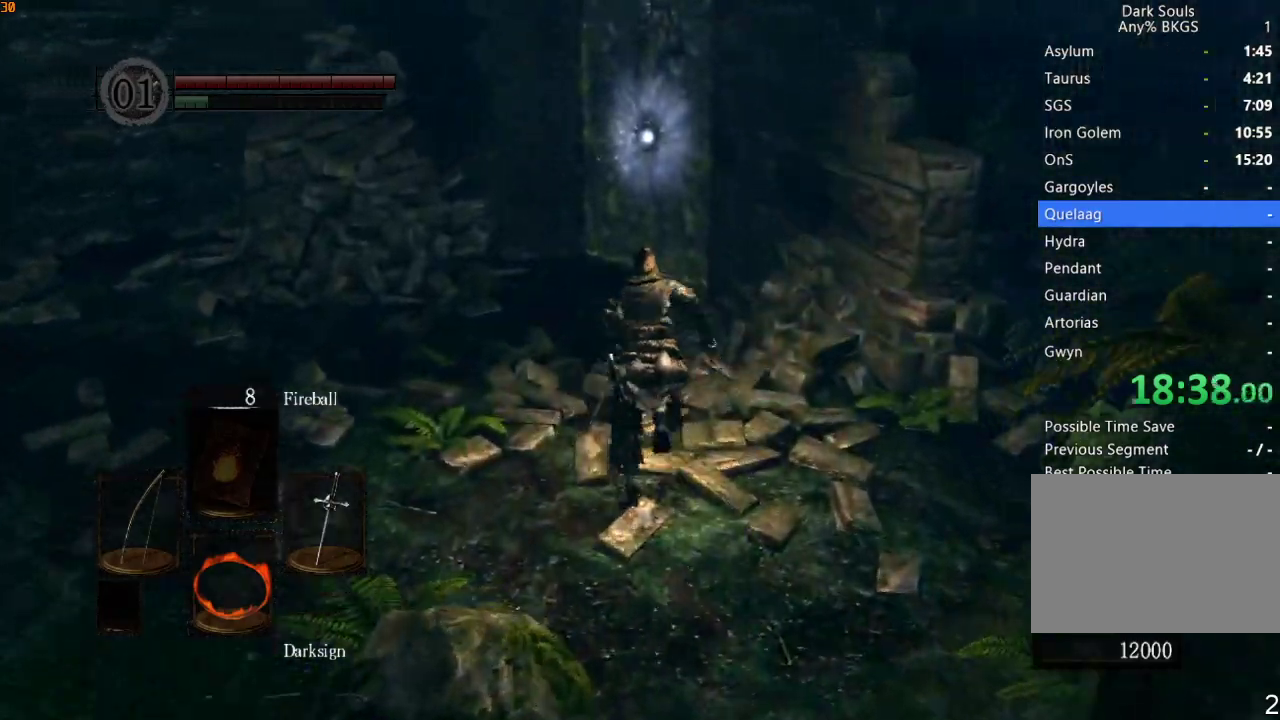
{"buttons": ["R1"], "left_stick": "up", "right_stick": "center", "events": []}
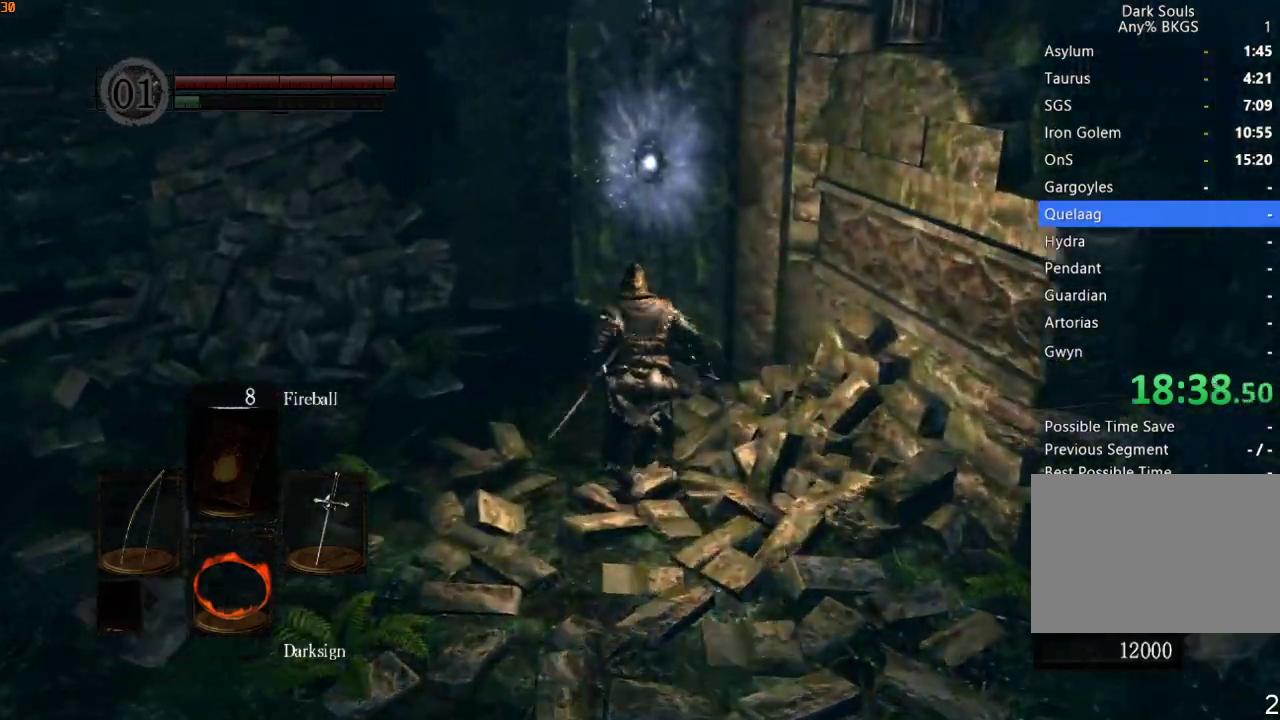
{"buttons": ["R1"], "left_stick": "up", "right_stick": "center", "events": []}
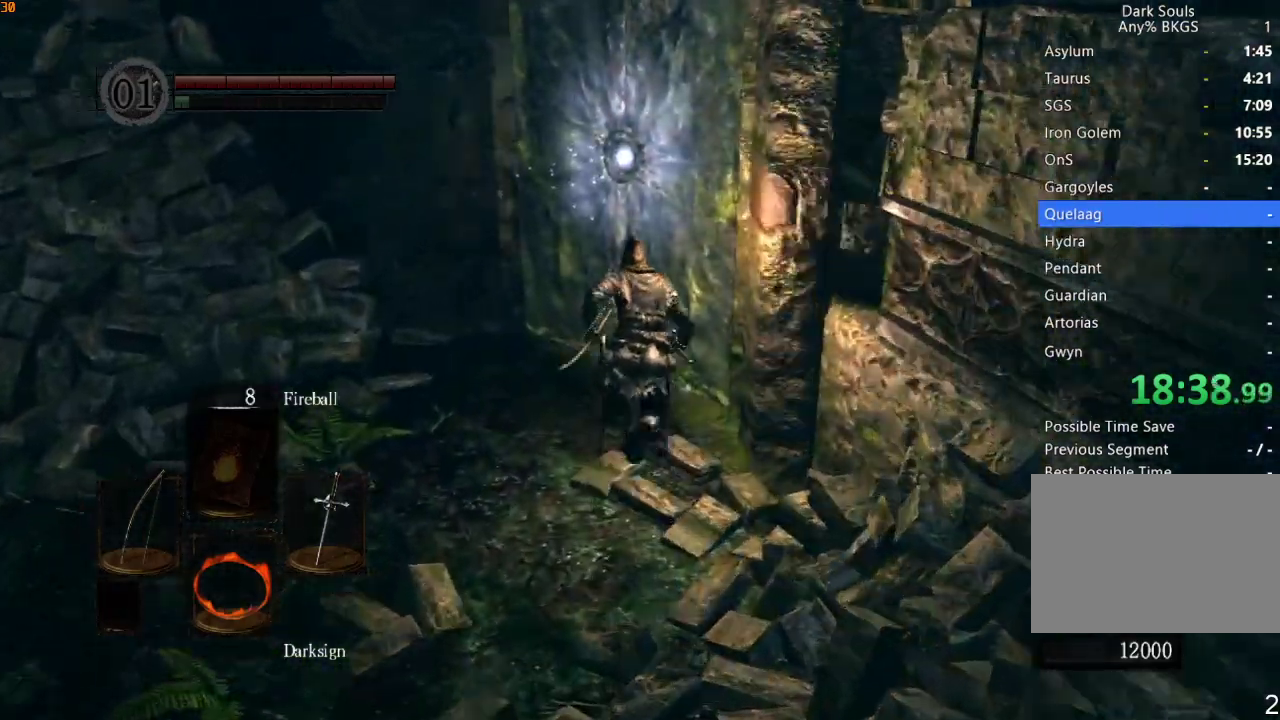
{"buttons": [], "left_stick": "center", "right_stick": "center", "events": [[133, "CROSS", "down"], [167, "CROSS", "up"], [200, "R1", "up"], [267, "CROSS", "down"], [267, "left_stick", "center"], [333, "CROSS", "up"], [367, "CROSS", "down"], [467, "CROSS", "up"]]}
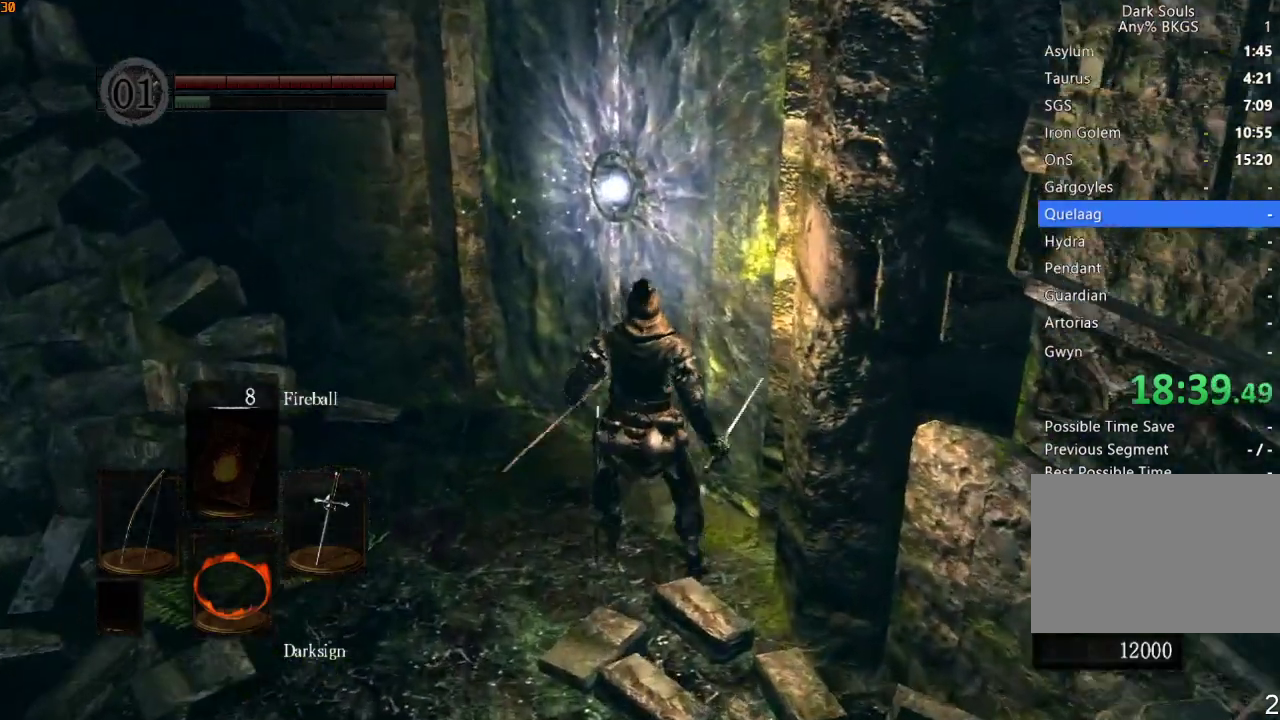
{"buttons": ["DPAD_UP"], "left_stick": "center", "right_stick": "center", "events": [[333, "DPAD_LEFT", "down"], [400, "DPAD_LEFT", "up"], [433, "CROSS", "down"], [500, "CROSS", "up"], [500, "DPAD_UP", "down"]]}
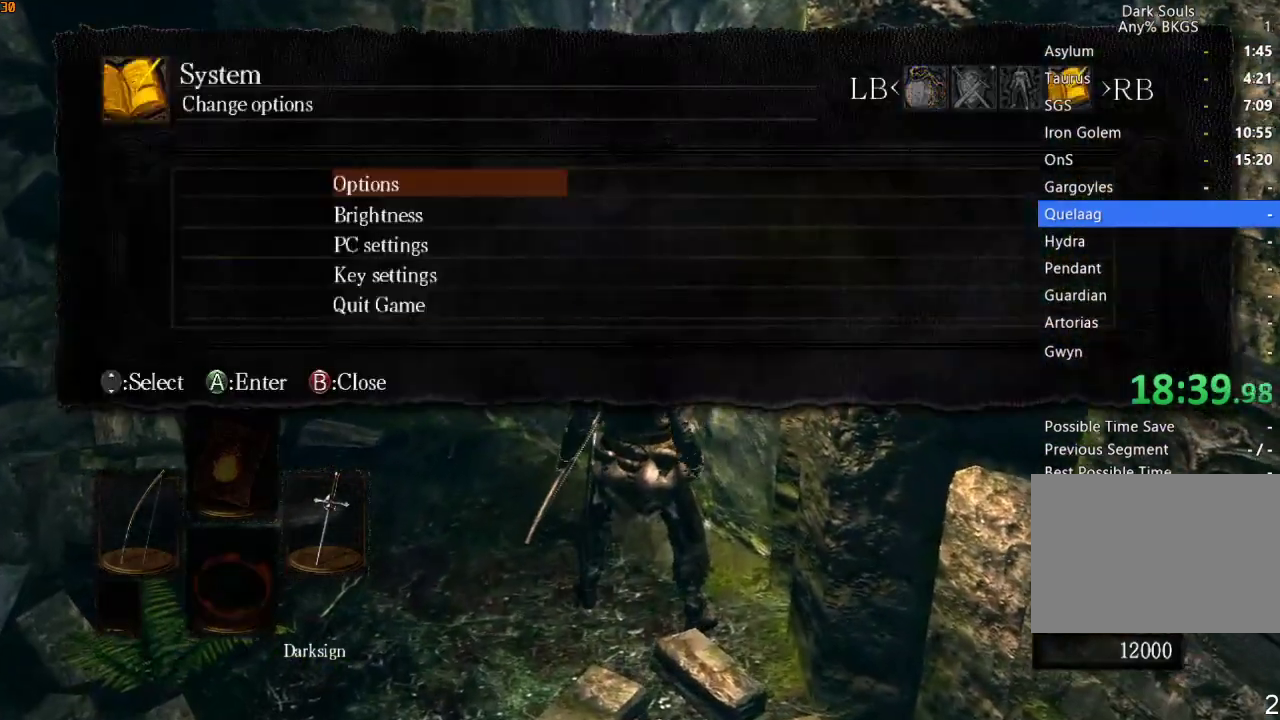
{"buttons": [], "left_stick": "center", "right_stick": "center", "events": [[67, "CROSS", "down"], [67, "DPAD_UP", "up"], [167, "CROSS", "up"], [167, "DPAD_LEFT", "down"], [233, "CROSS", "down"], [233, "DPAD_LEFT", "up"], [333, "CROSS", "up"], [400, "CROSS", "down"], [467, "CROSS", "up"]]}
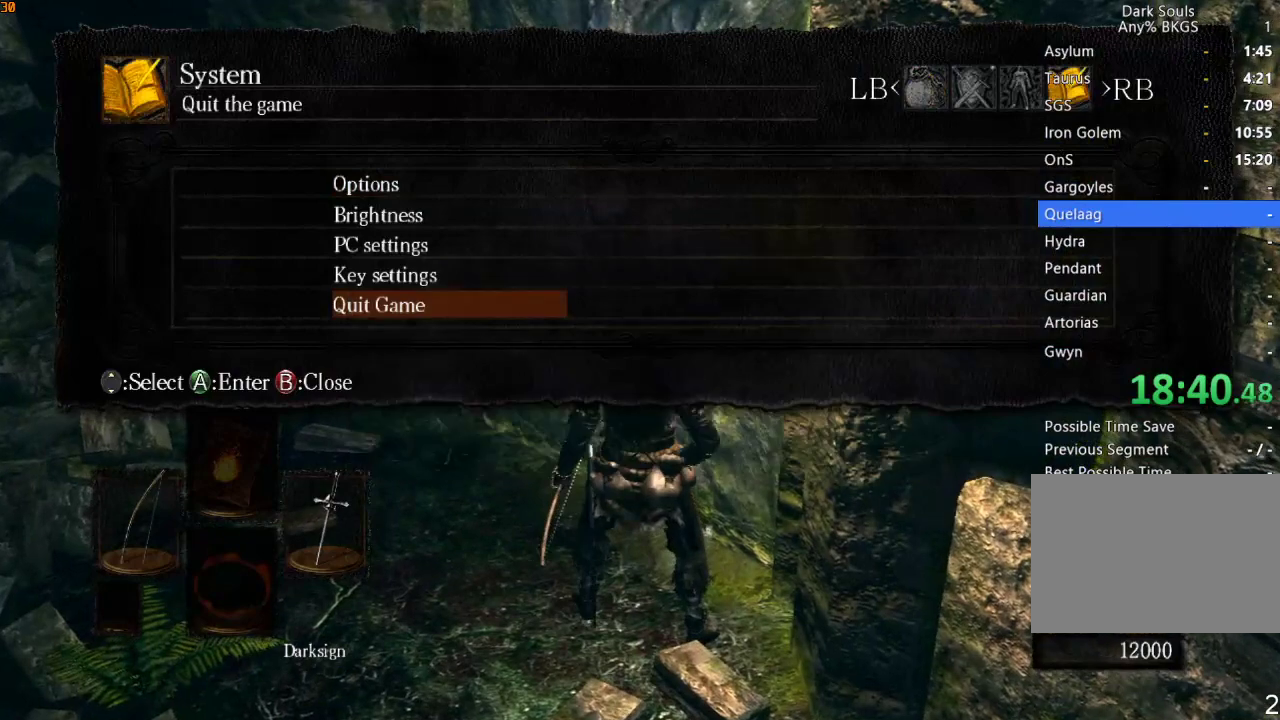
{"buttons": ["CROSS"], "left_stick": "center", "right_stick": "center", "events": [[67, "CROSS", "down"], [133, "CROSS", "up"], [200, "CROSS", "down"], [300, "CROSS", "up"], [367, "CROSS", "down"], [433, "CROSS", "up"], [500, "CROSS", "down"]]}
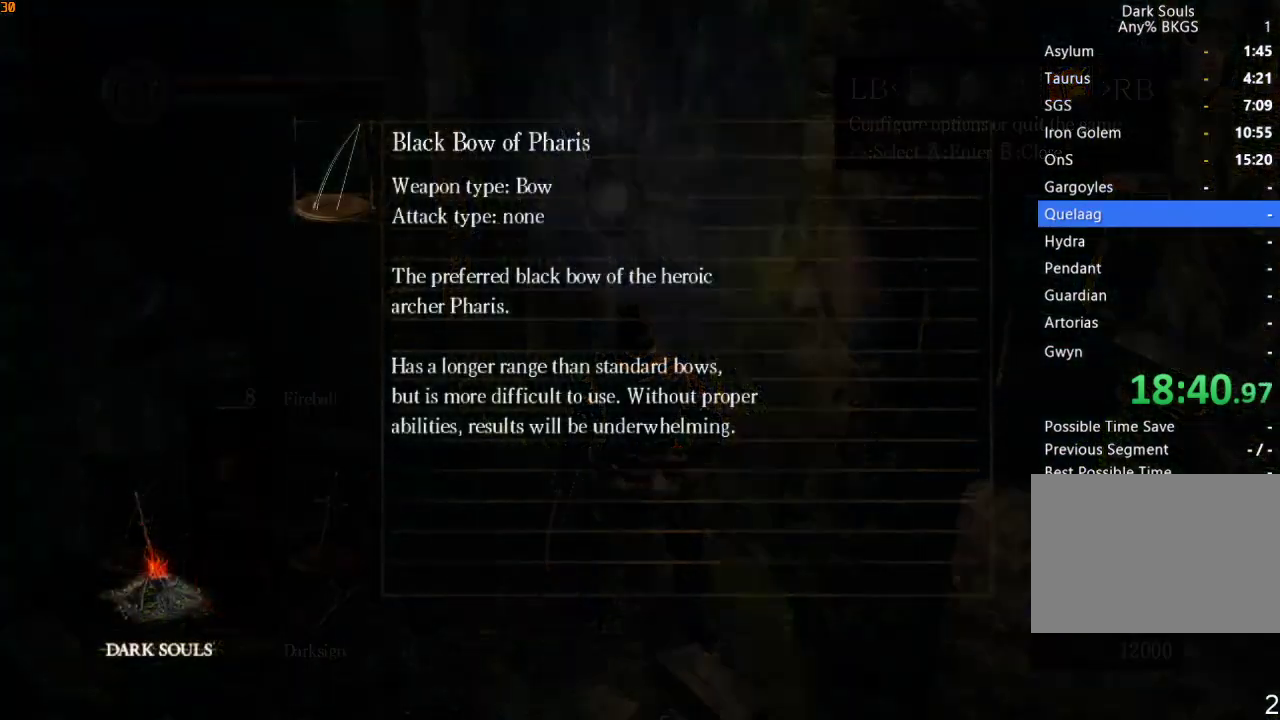
{"buttons": ["CROSS"], "left_stick": "center", "right_stick": "center", "events": [[100, "CROSS", "up"], [167, "CROSS", "down"], [267, "CROSS", "up"], [333, "CROSS", "down"], [433, "CROSS", "up"], [500, "CROSS", "down"]]}
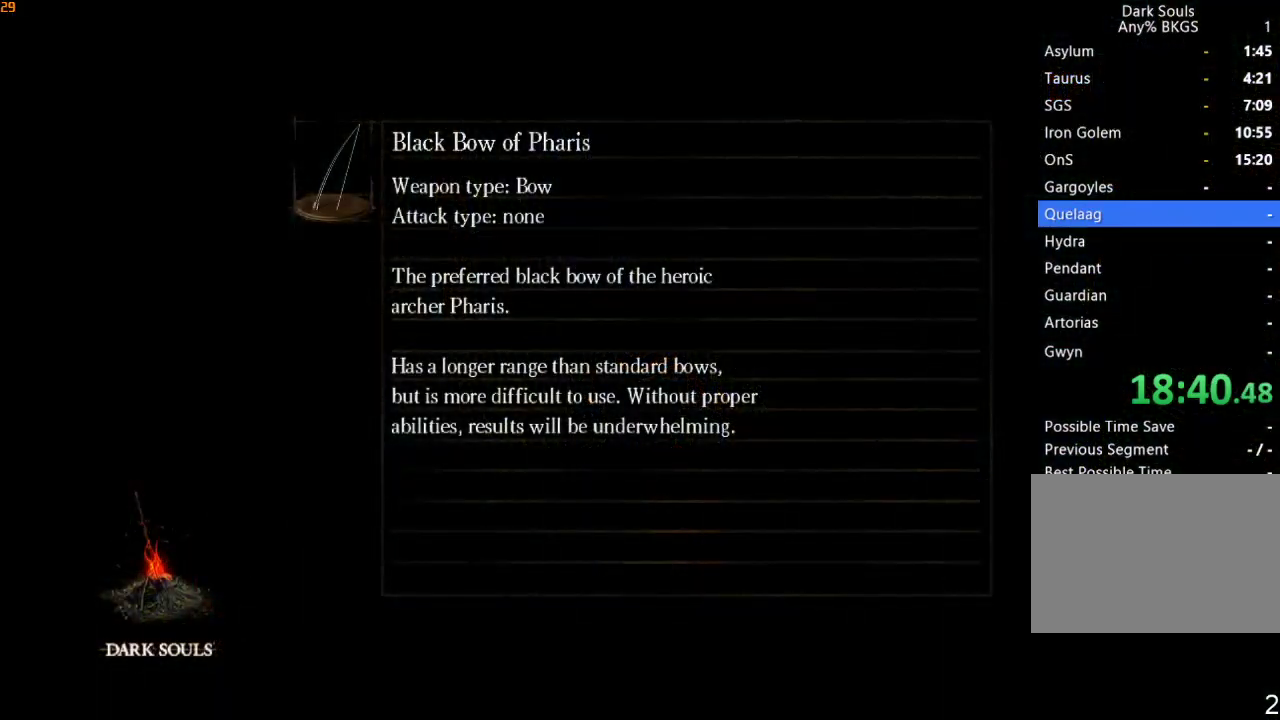
{"buttons": ["CROSS"], "left_stick": "center", "right_stick": "center", "events": [[100, "CROSS", "up"], [167, "CROSS", "down"], [267, "CROSS", "up"], [300, "CROSS", "down"], [400, "CROSS", "up"], [500, "CROSS", "down"]]}
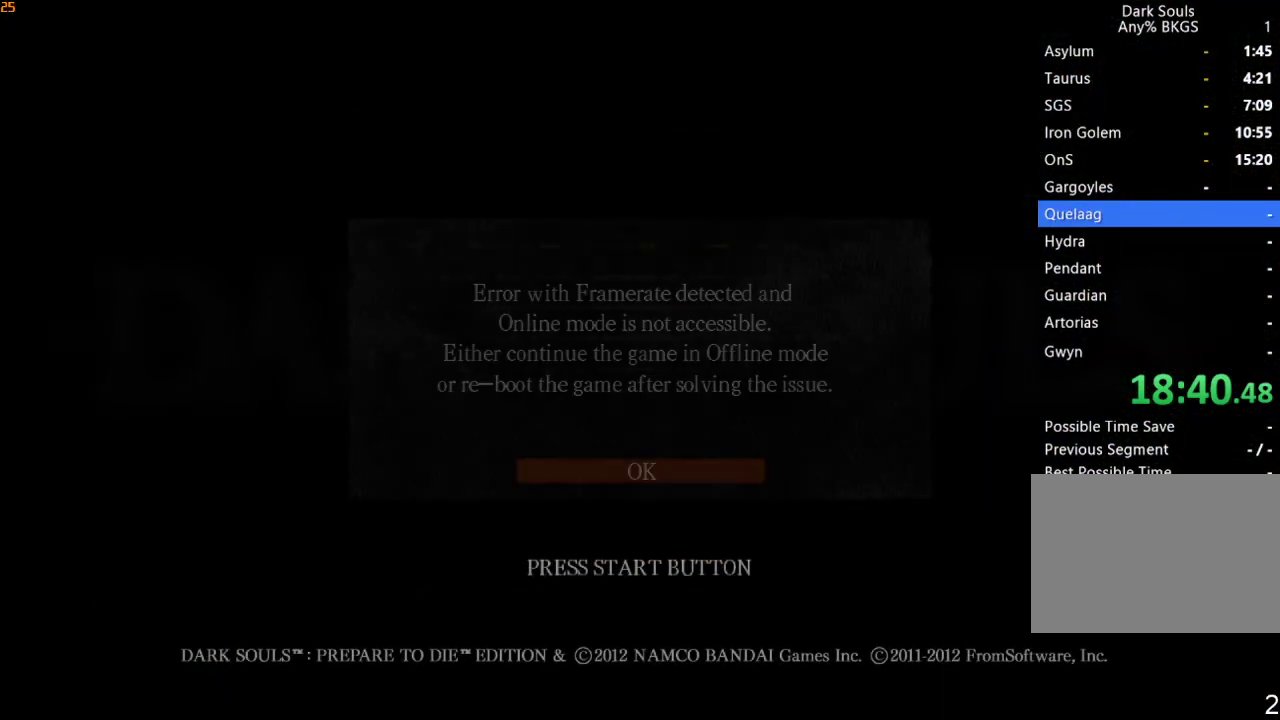
{"buttons": ["CROSS"], "left_stick": "center", "right_stick": "center", "events": [[67, "CROSS", "up"], [133, "CROSS", "down"], [267, "CROSS", "up"], [333, "CROSS", "down"], [400, "CROSS", "up"], [467, "CROSS", "down"]]}
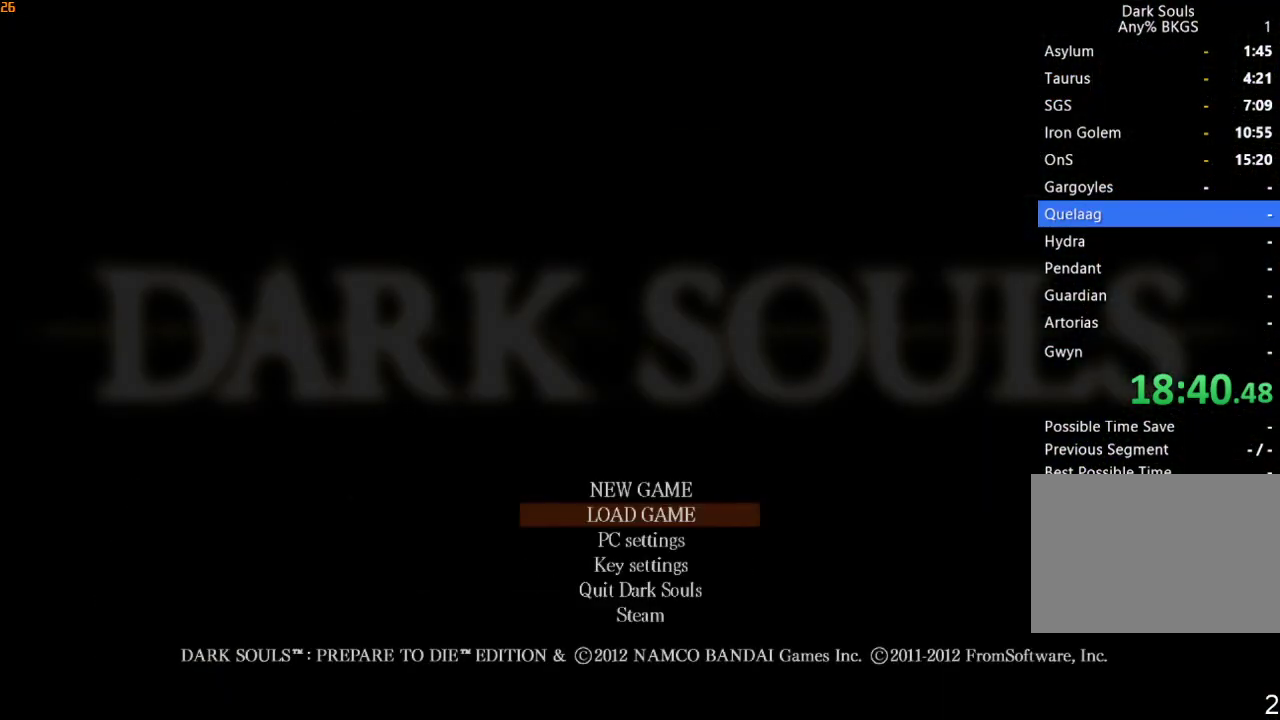
{"buttons": ["CROSS"], "left_stick": "center", "right_stick": "center", "events": [[67, "CROSS", "up"], [133, "CROSS", "down"], [267, "CROSS", "up"], [333, "CROSS", "down"], [433, "CROSS", "up"], [500, "CROSS", "down"]]}
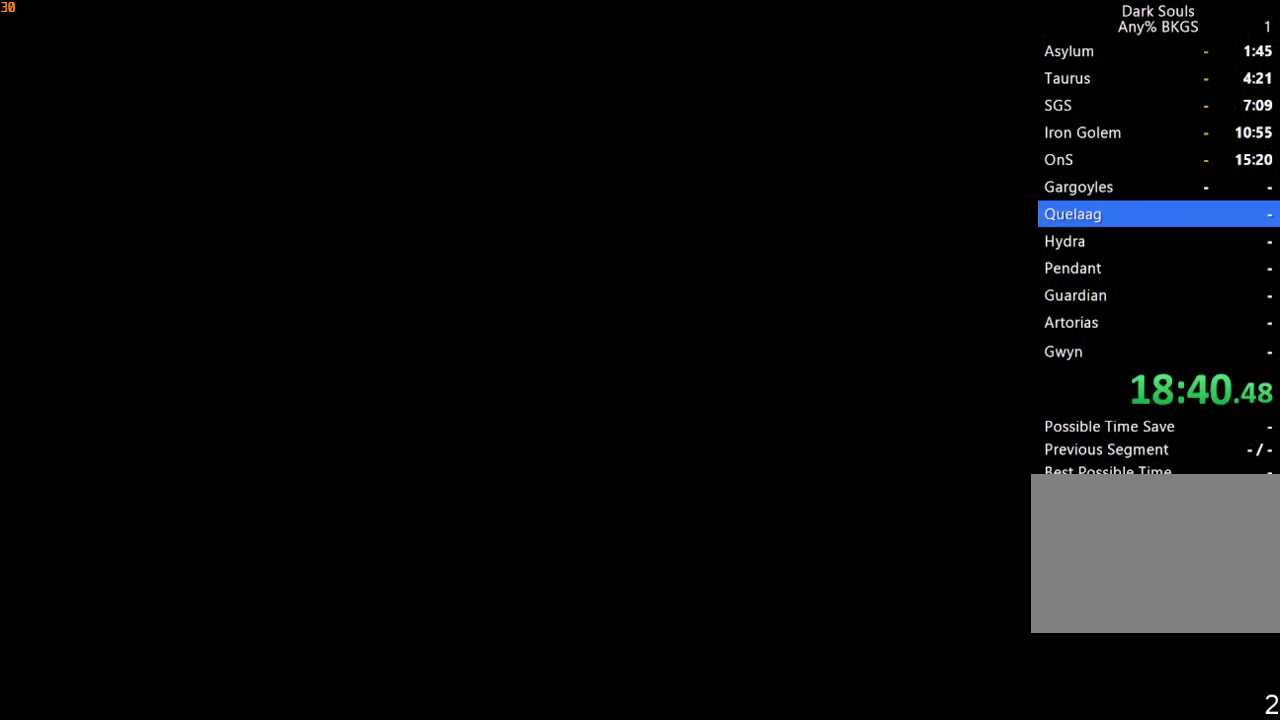
{"buttons": [], "left_stick": "center", "right_stick": "center", "events": [[100, "CROSS", "up"], [167, "CROSS", "down"], [267, "CROSS", "up"], [333, "CROSS", "down"], [467, "CROSS", "up"]]}
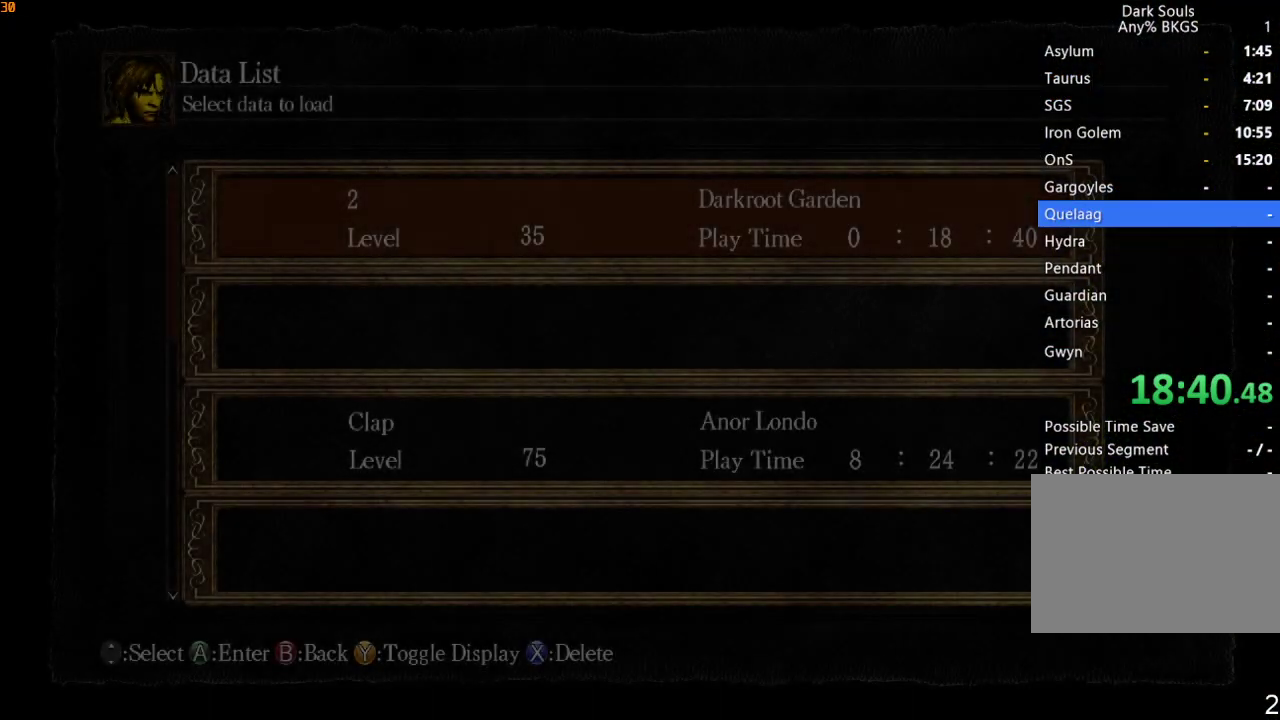
{"buttons": ["CROSS"], "left_stick": "center", "right_stick": "center", "events": [[33, "CROSS", "down"], [133, "CROSS", "up"], [200, "CROSS", "down"], [333, "CROSS", "up"], [433, "CROSS", "down"]]}
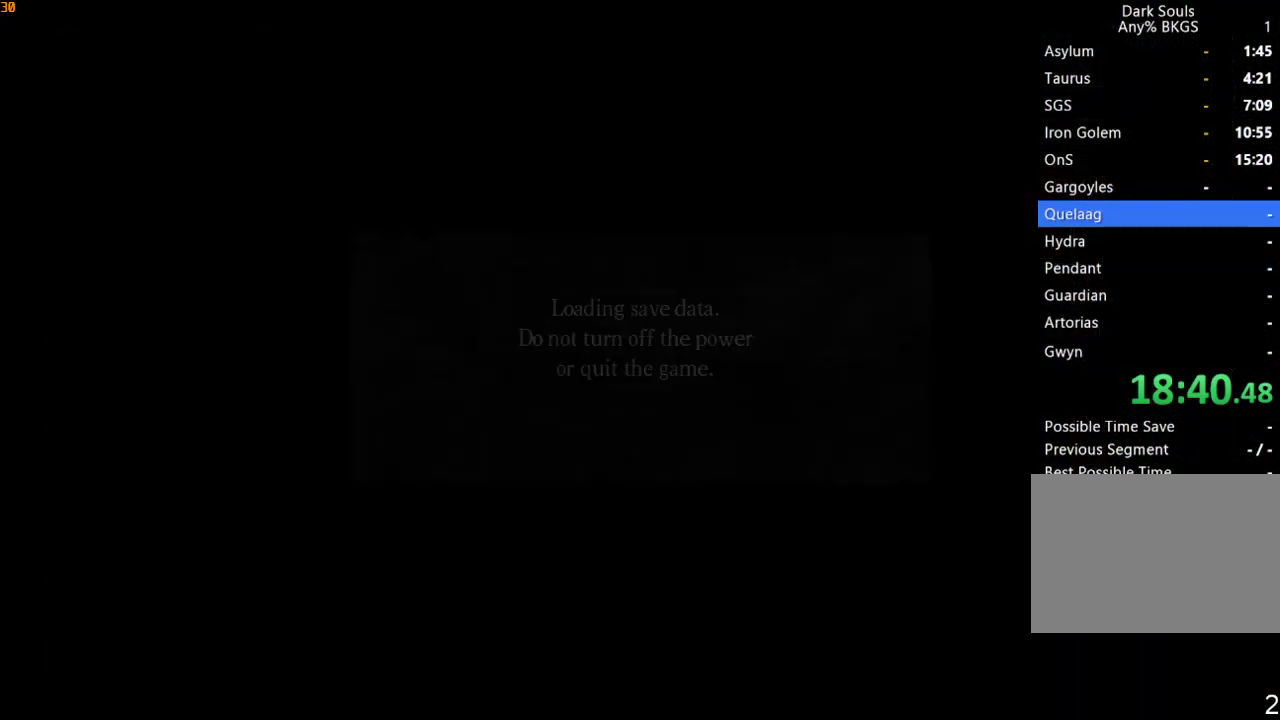
{"buttons": ["CROSS"], "left_stick": "center", "right_stick": "center", "events": [[33, "CROSS", "up"], [100, "CROSS", "down"], [200, "CROSS", "up"], [300, "CROSS", "down"], [367, "CROSS", "up"], [467, "CROSS", "down"]]}
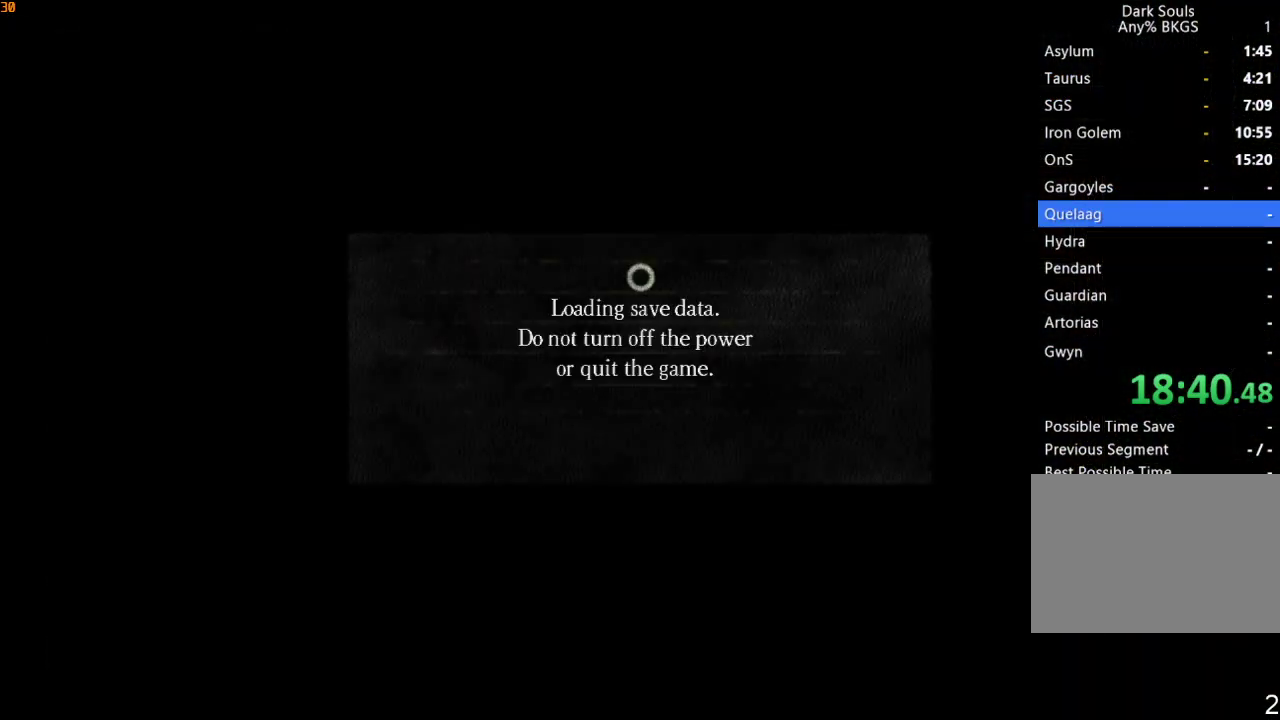
{"buttons": ["CROSS"], "left_stick": "center", "right_stick": "center", "events": [[67, "CROSS", "up"], [133, "CROSS", "down"], [267, "CROSS", "up"], [300, "CROSS", "down"], [433, "CROSS", "up"], [500, "CROSS", "down"]]}
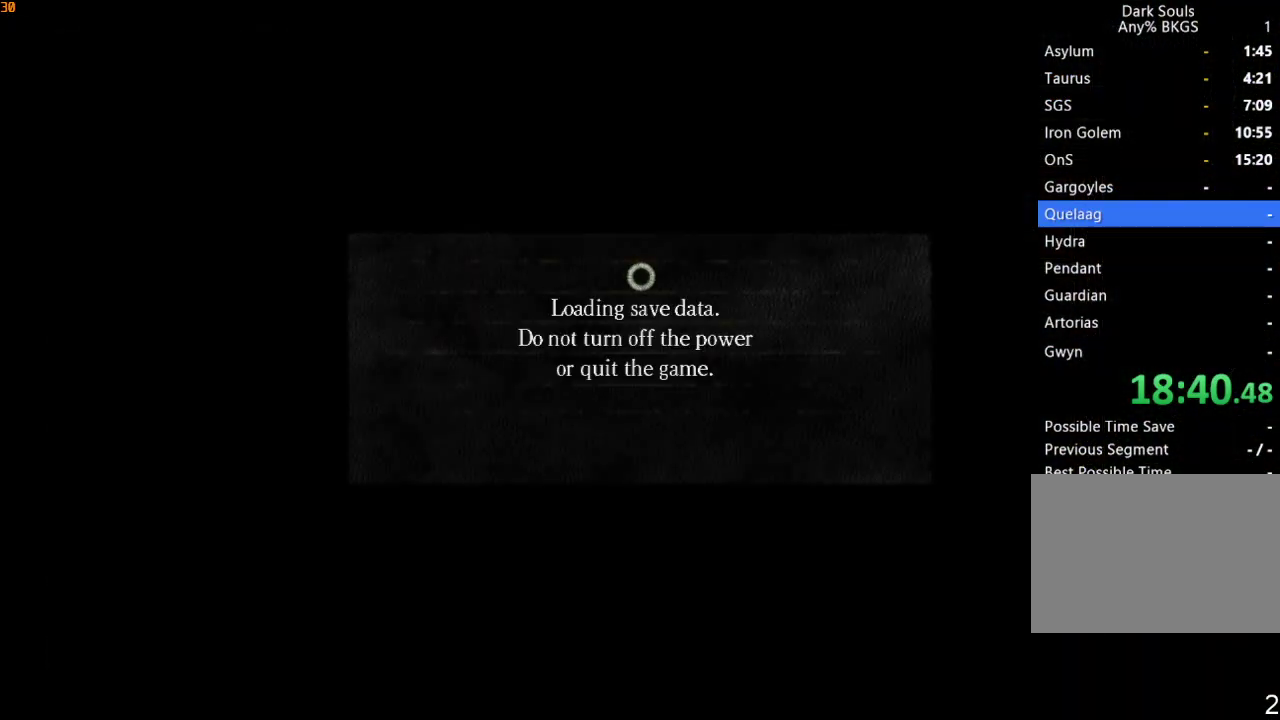
{"buttons": [], "left_stick": "center", "right_stick": "center", "events": [[100, "CROSS", "up"], [167, "CROSS", "down"], [300, "CROSS", "up"], [400, "CROSS", "down"], [500, "CROSS", "up"]]}
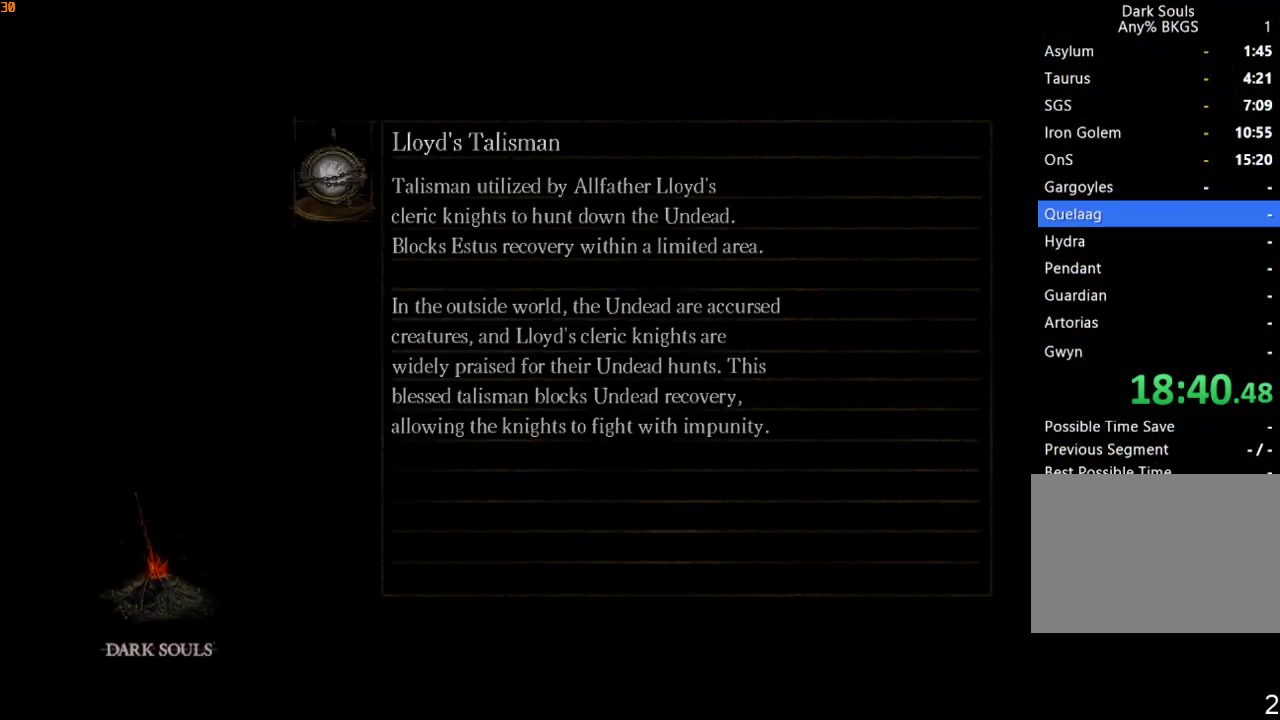
{"buttons": ["CROSS"], "left_stick": "center", "right_stick": "center", "events": [[100, "CROSS", "down"], [200, "CROSS", "up"], [267, "CROSS", "down"], [367, "CROSS", "up"], [467, "CROSS", "down"]]}
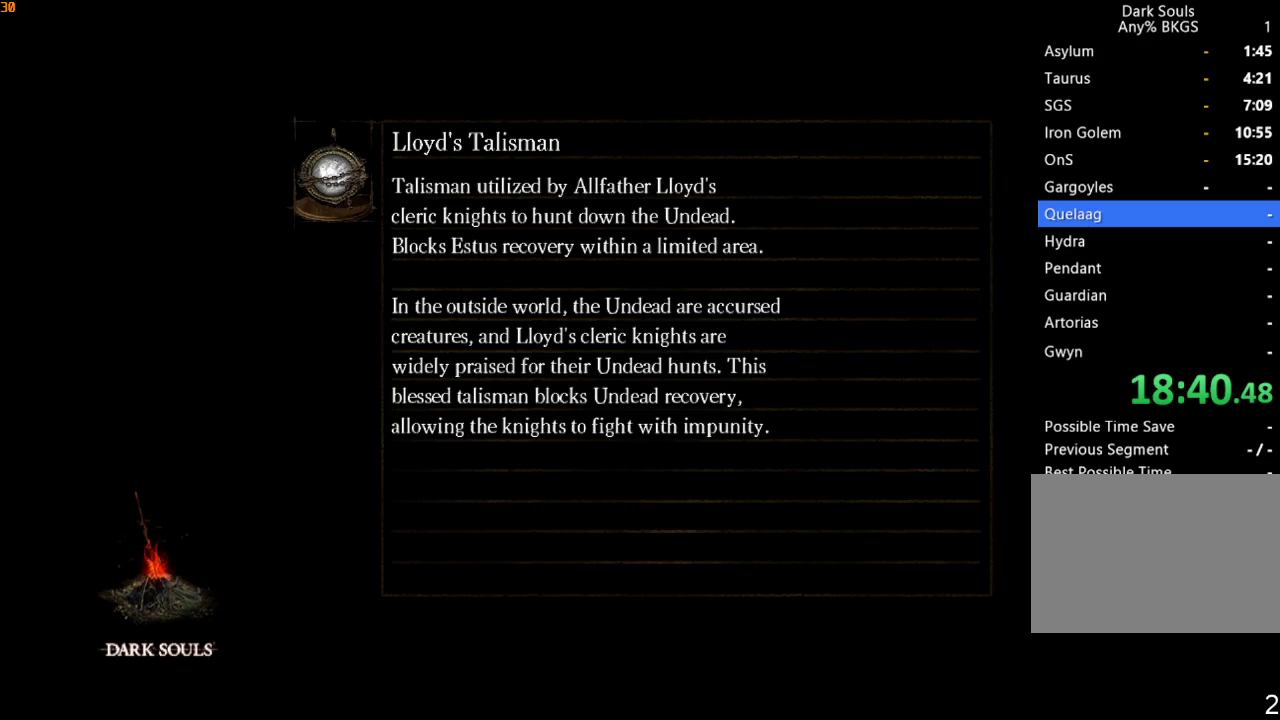
{"buttons": ["CROSS"], "left_stick": "center", "right_stick": "center", "events": [[67, "CROSS", "up"], [133, "CROSS", "down"], [233, "CROSS", "up"], [300, "CROSS", "down"], [400, "CROSS", "up"], [467, "CROSS", "down"]]}
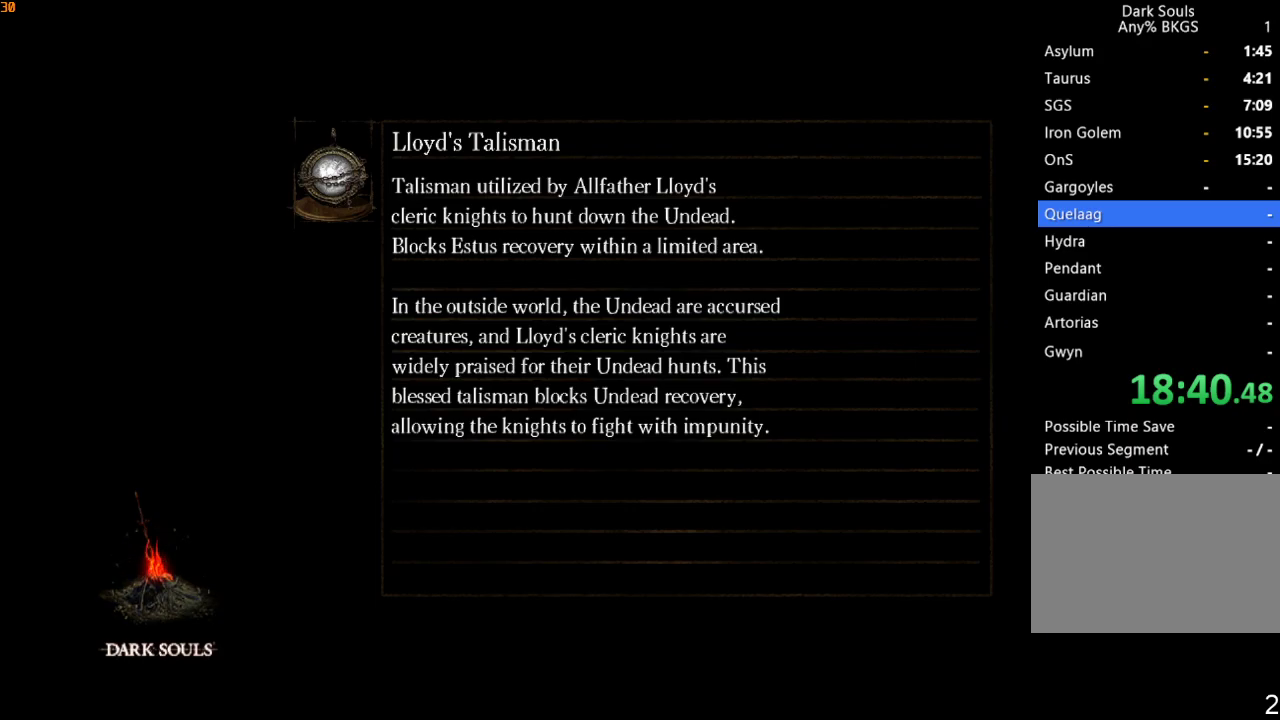
{"buttons": [], "left_stick": "center", "right_stick": "center", "events": [[67, "CROSS", "up"], [133, "CROSS", "down"], [233, "CROSS", "up"]]}
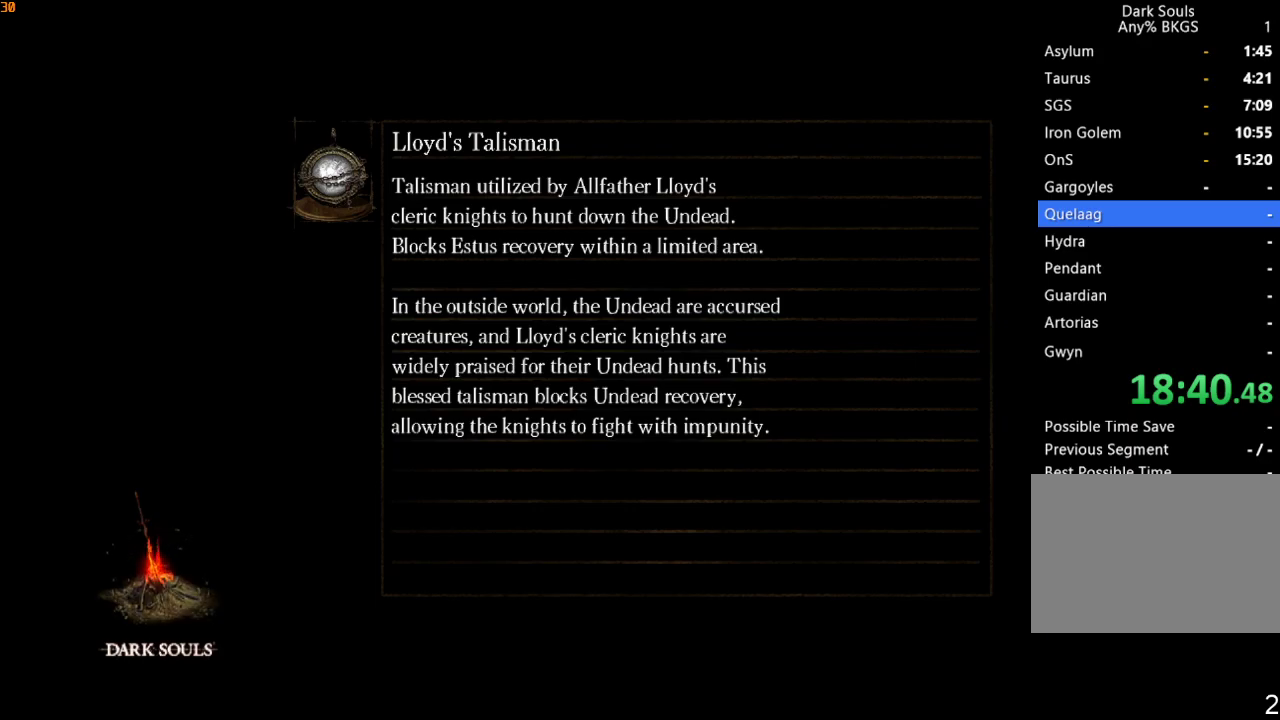
{"buttons": [], "left_stick": "center", "right_stick": "down-left", "events": [[433, "right_stick", "down-left"]]}
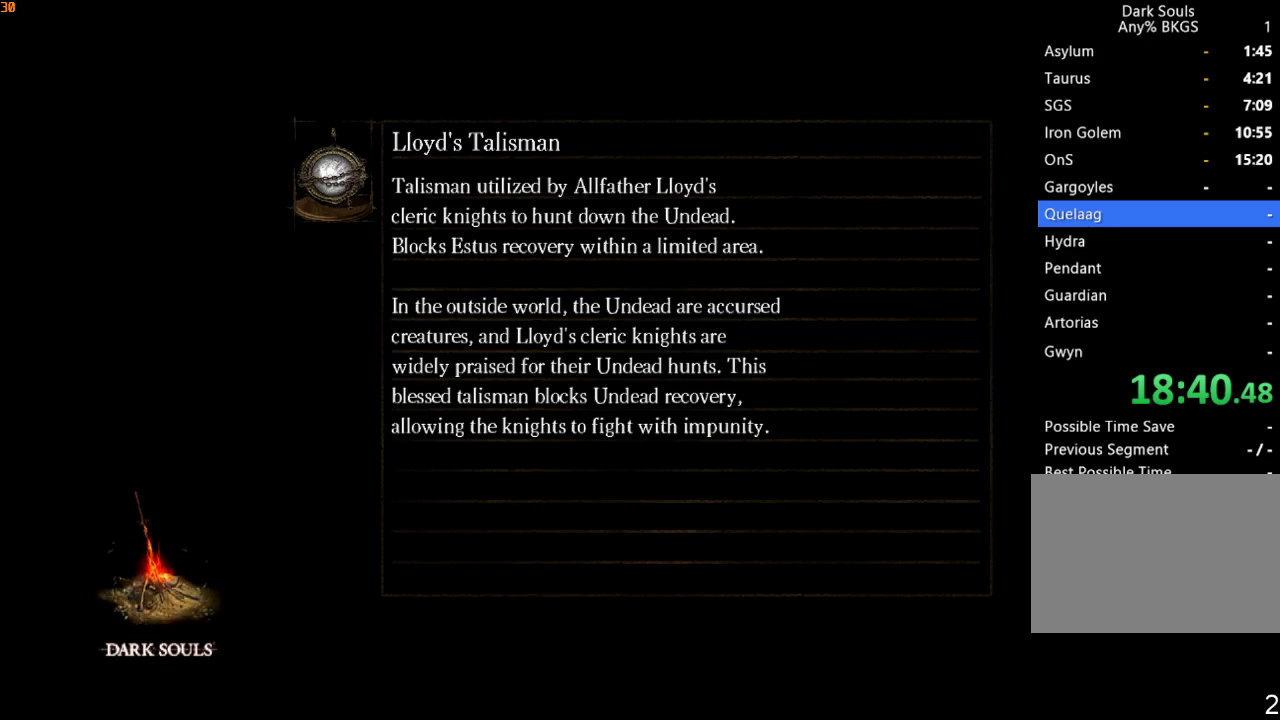
{"buttons": ["R1"], "left_stick": "up", "right_stick": "center", "events": [[333, "left_stick", "up"], [367, "R1", "down"], [367, "right_stick", "center"]]}
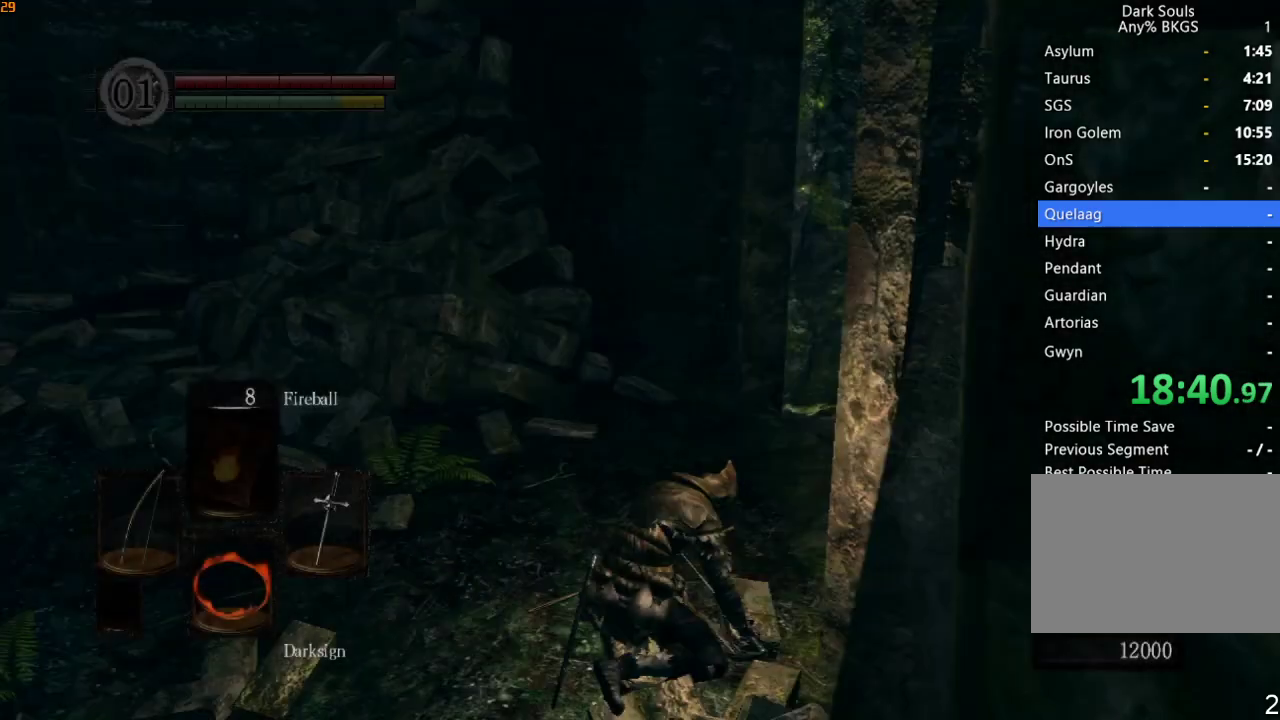
{"buttons": ["R1"], "left_stick": "up", "right_stick": "down-left", "events": [[33, "right_stick", "down-left"], [200, "right_stick", "center"], [367, "L1", "down"], [367, "L2", "down"], [367, "right_stick", "down-left"], [500, "L1", "up"], [500, "L2", "up"]]}
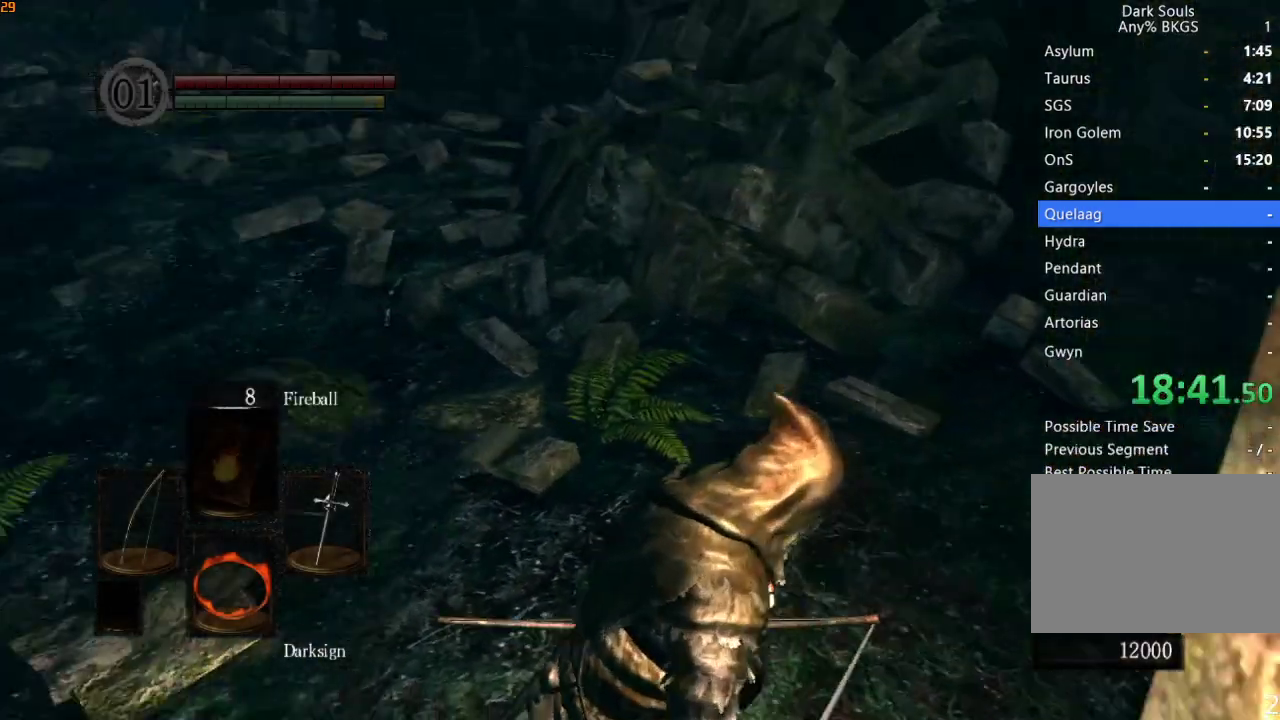
{"buttons": ["L1", "L2", "R1"], "left_stick": "up", "right_stick": "center", "events": [[33, "right_stick", "center"], [67, "L1", "down"], [67, "L2", "down"], [200, "L1", "up"], [200, "L2", "up"], [267, "L1", "down"], [267, "L2", "down"], [367, "L1", "up"], [367, "L2", "up"], [433, "L1", "down"], [433, "L2", "down"]]}
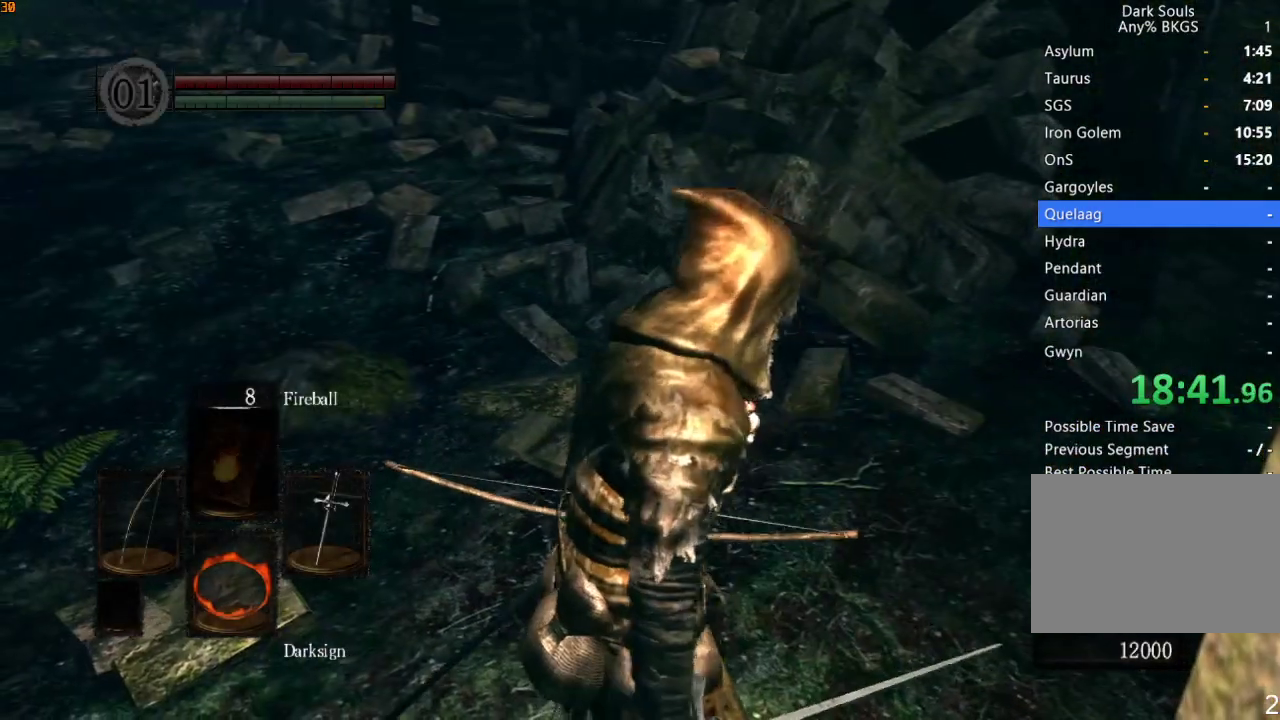
{"buttons": ["R1"], "left_stick": "up", "right_stick": "down-right", "events": [[33, "L1", "up"], [33, "L2", "up"], [100, "L1", "down"], [100, "L2", "down"], [200, "L1", "up"], [200, "L2", "up"], [267, "L1", "down"], [267, "L2", "down"], [367, "L2", "up"], [400, "L2", "down"], [467, "right_stick", "down-right"], [500, "L1", "up"], [500, "L2", "up"]]}
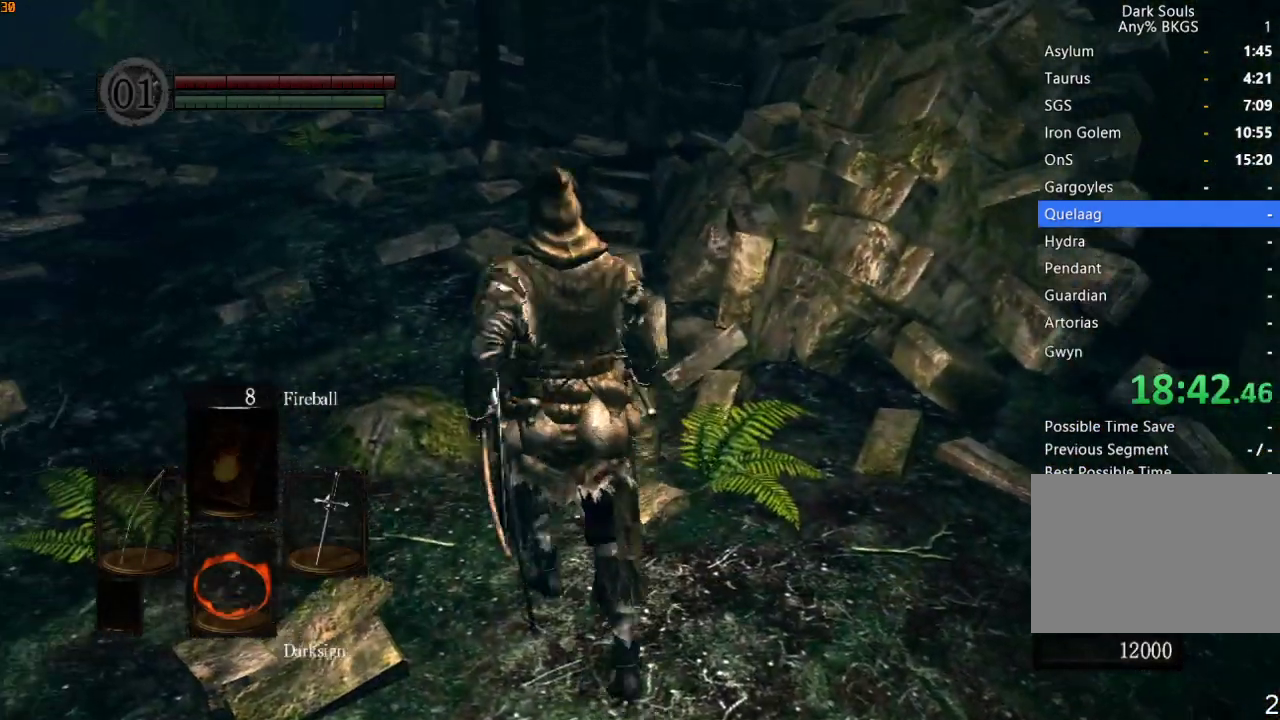
{"buttons": ["R1"], "left_stick": "up", "right_stick": "down-right", "events": []}
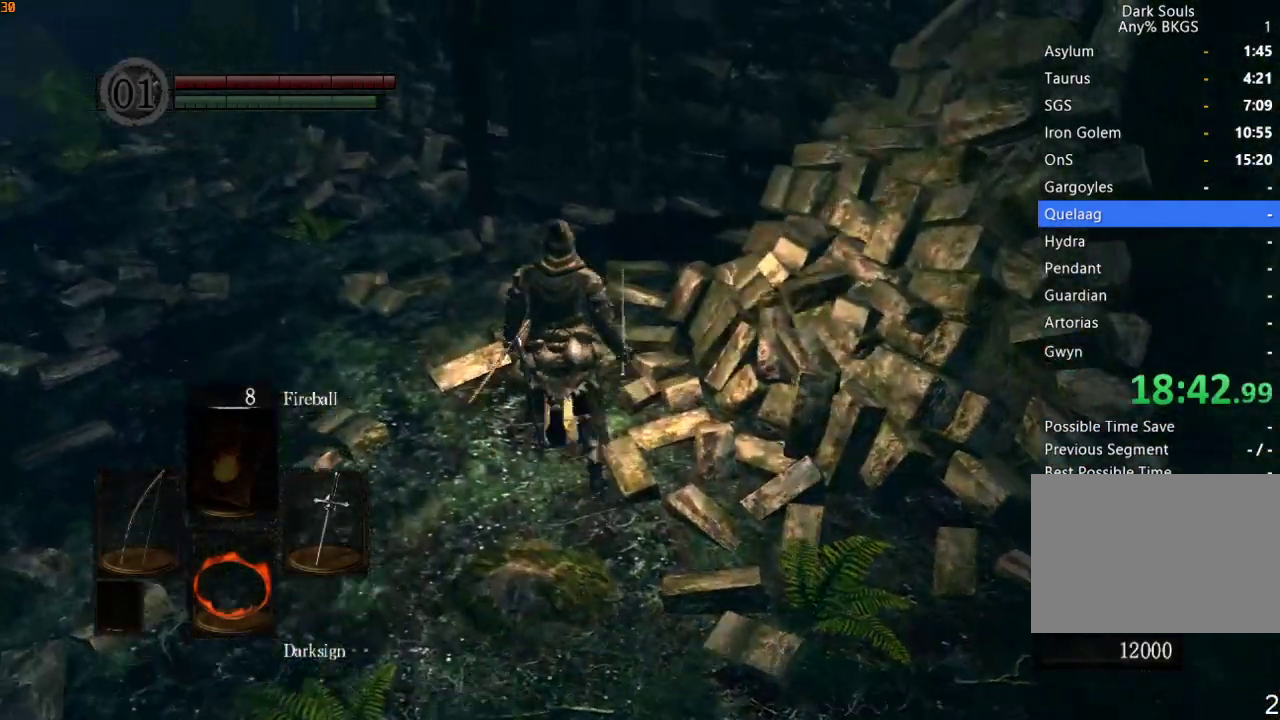
{"buttons": [], "left_stick": "up", "right_stick": "down-right", "events": [[133, "R1", "up"], [367, "R1", "down"], [467, "R1", "up"]]}
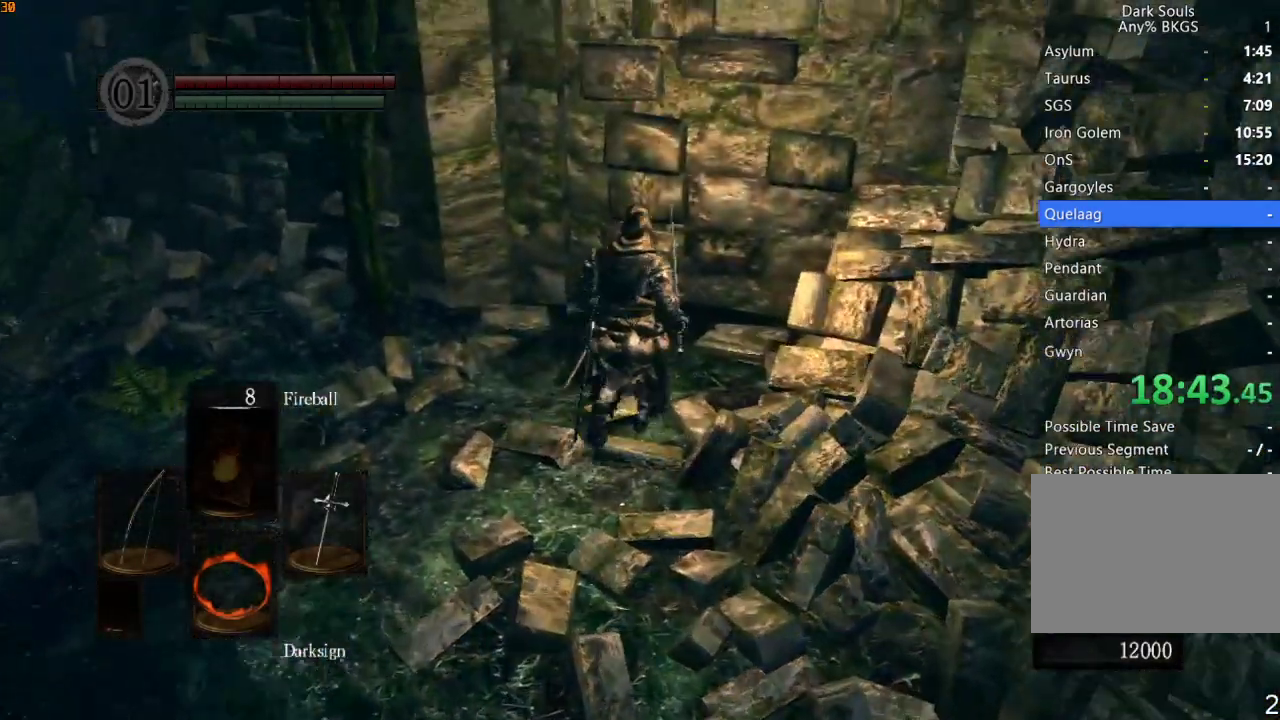
{"buttons": ["R1"], "left_stick": "up", "right_stick": "down-right", "events": [[133, "R1", "down"], [333, "right_stick", "center"], [500, "right_stick", "down-right"]]}
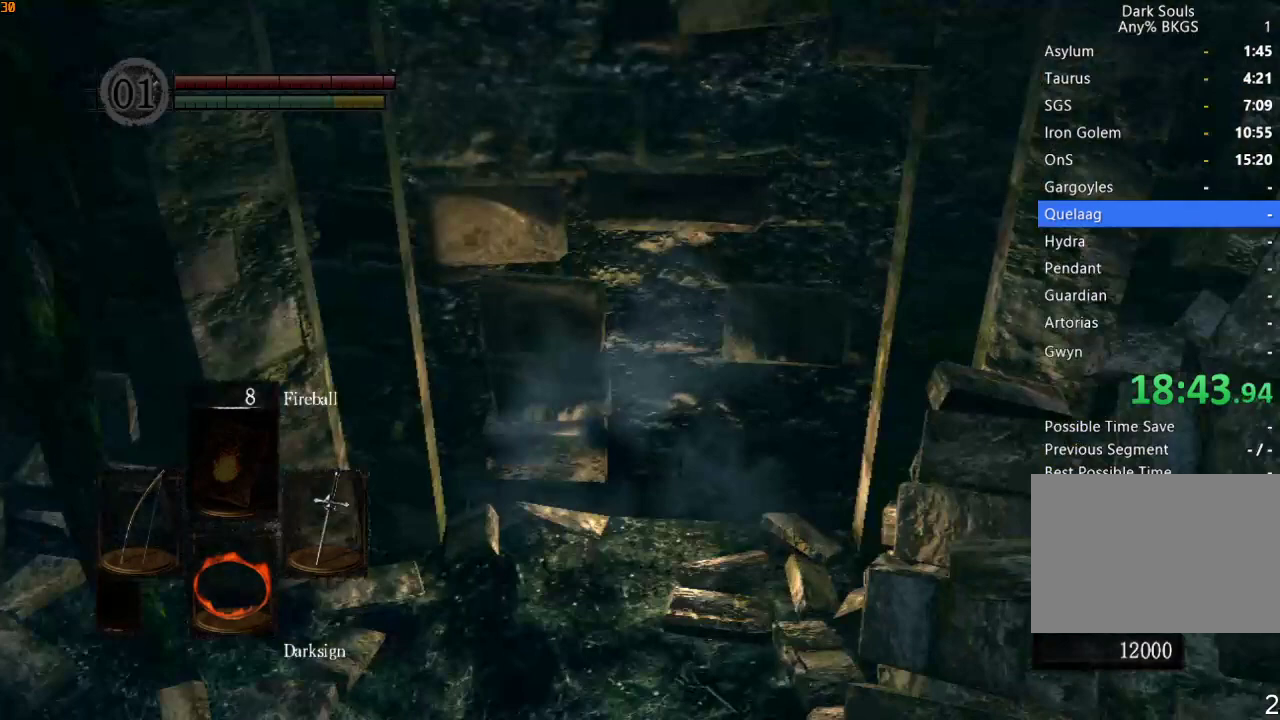
{"buttons": ["CROSS"], "left_stick": "center", "right_stick": "center", "events": [[67, "right_stick", "center"], [167, "CROSS", "down"], [267, "CROSS", "up"], [300, "R1", "up"], [333, "CROSS", "down"], [400, "CROSS", "up"], [467, "CROSS", "down"], [467, "left_stick", "center"]]}